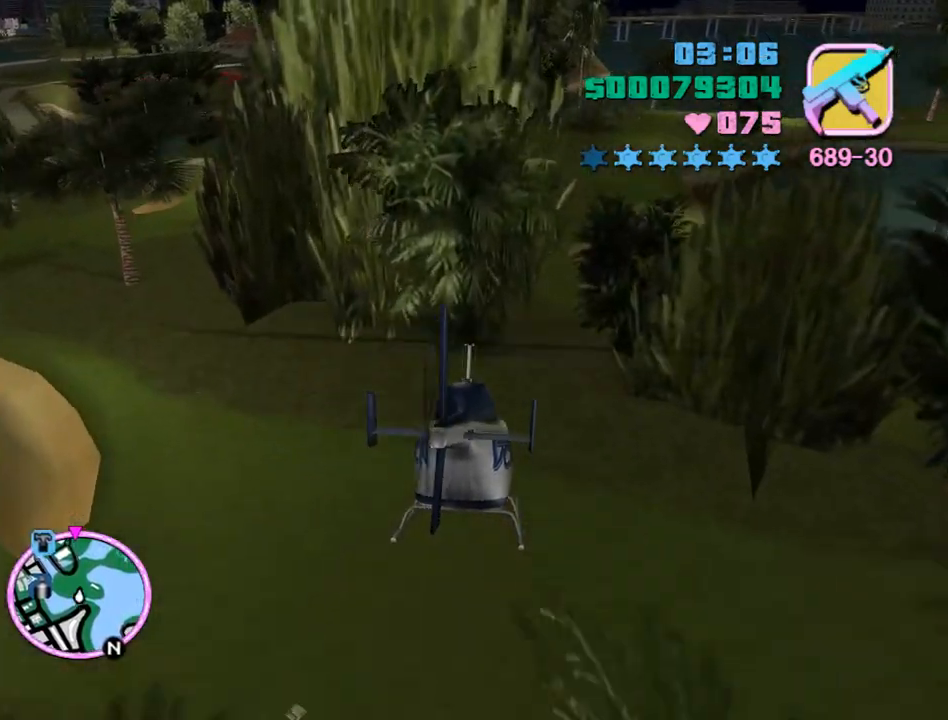
Gameplay with keyboard and mouse; each line is a JSON object with the keys and mouse buttons held at the frame after it. "events" lists presses ("down") and releases ("up") of "a", "alt", "c", "caps_lock", "ctrl", "d", "e", "escape", "f", "f1", "f2", "f3", "num6", "num9", "q", "return", "s", "shift", "space", "tab", "v", "w", "mouse_left", "mouse_wheel" and "mouse_right" between this image and that frame as [ms after this image, input, new state], when the widget could be followed in between. "mouse_left", "mouse_wheel", "mouse_right" = the "left", "wheel", "right" buttons of the "mouse" list. No other keys are recorded. "wheel" means that the mouse wheel is clicked or scrolled. Mouse movement is not recorded.
{"keys": ["num9", "w"], "mouse": [], "events": [[100, "num9", "down"], [233, "num9", "up"], [333, "num9", "down"], [400, "num9", "up"], [500, "num9", "down"]]}
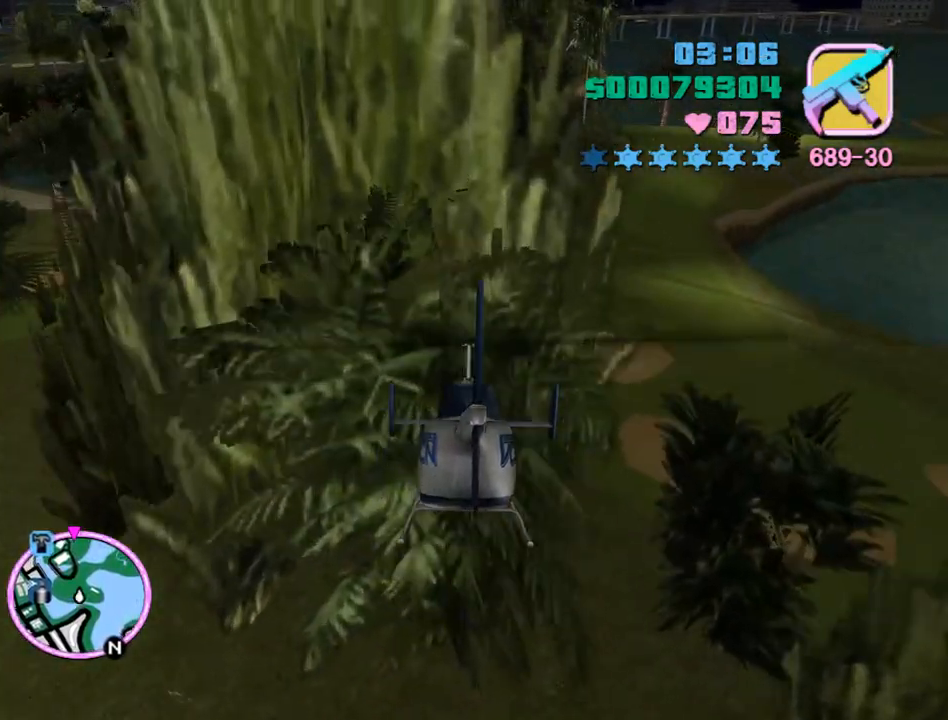
{"keys": ["num9", "w"], "mouse": [], "events": [[133, "num9", "up"], [233, "num9", "down"], [333, "num9", "up"], [433, "num9", "down"]]}
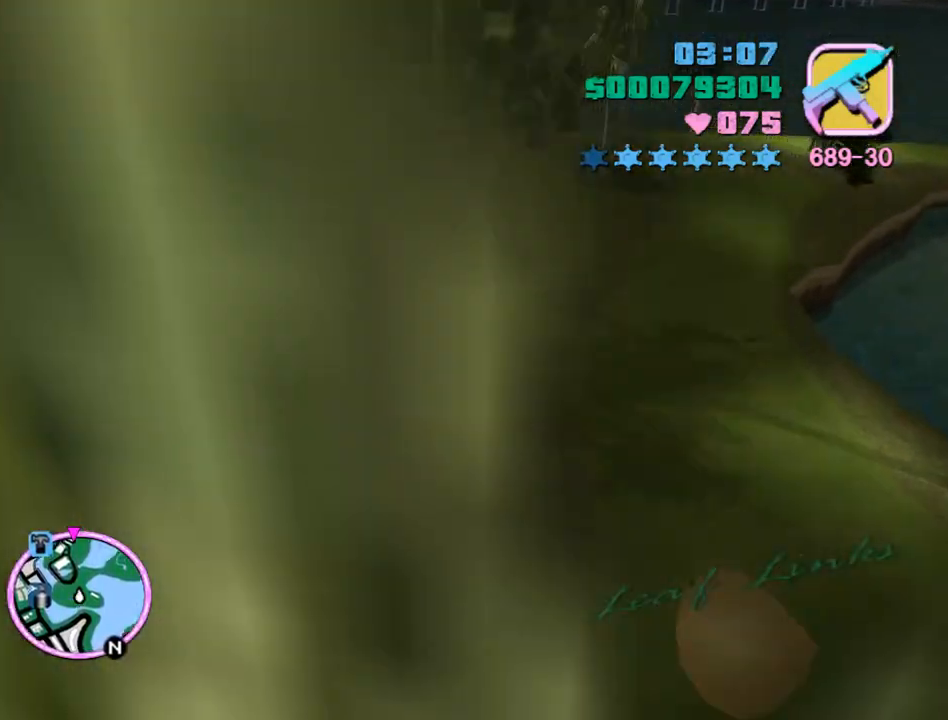
{"keys": ["w"], "mouse": [], "events": [[67, "num9", "up"], [167, "num9", "down"], [267, "num9", "up"], [367, "num9", "down"], [500, "num9", "up"]]}
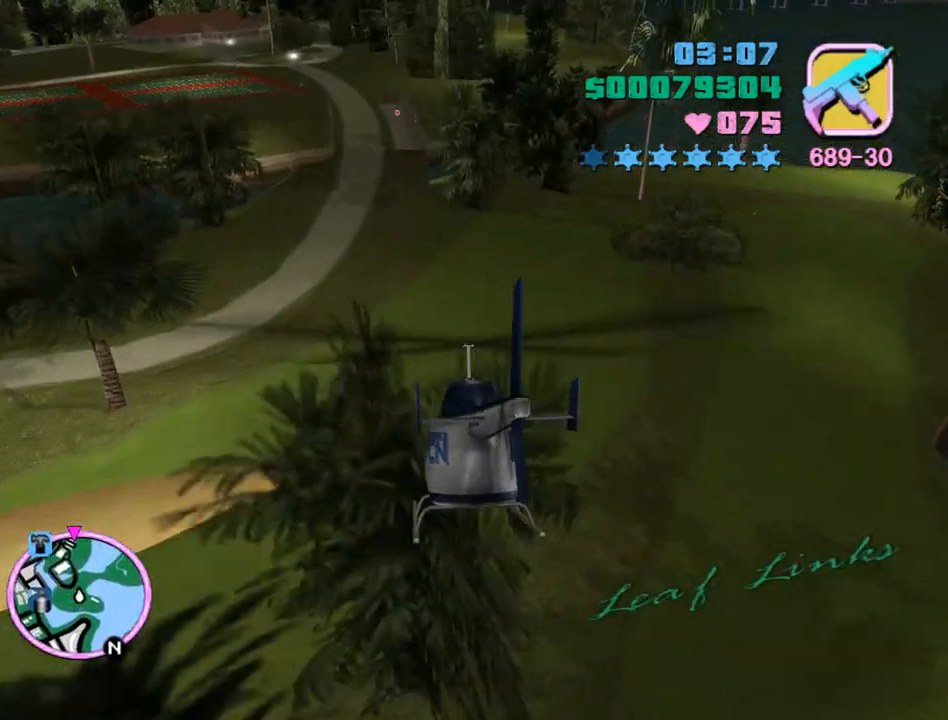
{"keys": ["num9", "w"], "mouse": [], "events": [[33, "num9", "down"], [167, "num9", "up"], [267, "num9", "down"], [367, "num9", "up"], [500, "num9", "down"]]}
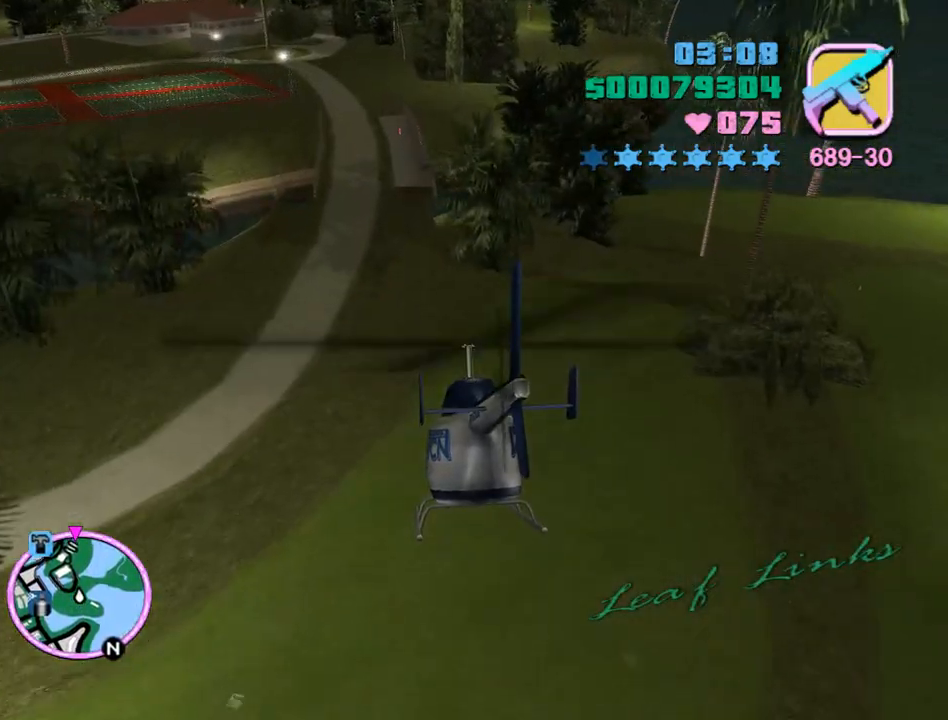
{"keys": ["w"], "mouse": [], "events": [[100, "num9", "up"], [200, "num9", "down"], [233, "e", "down"], [300, "e", "up"], [300, "num9", "up"], [367, "num9", "down"], [467, "num9", "up"]]}
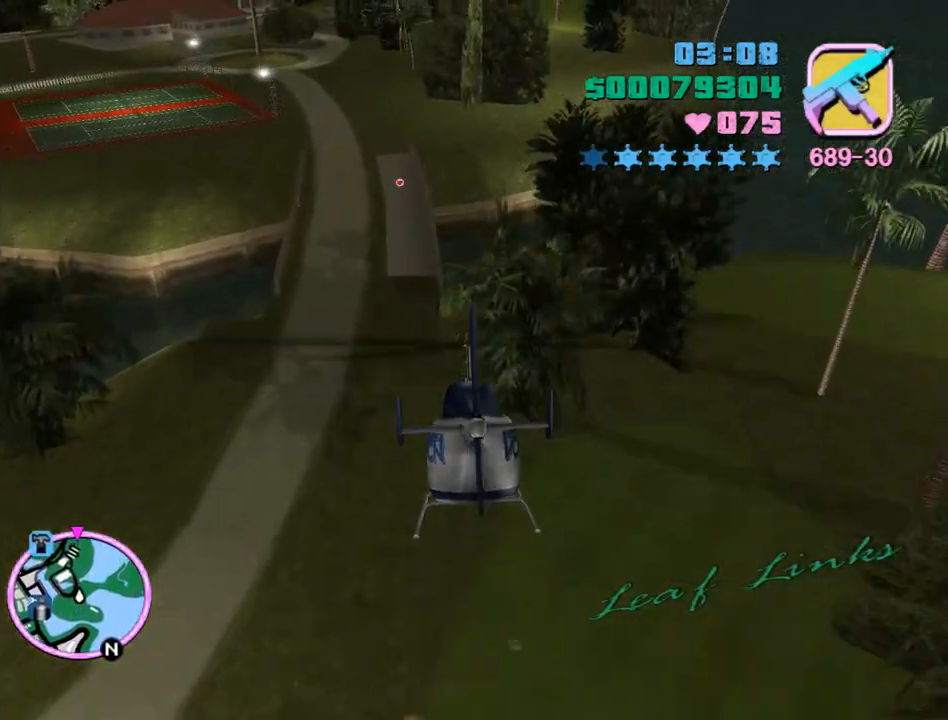
{"keys": ["num9", "w"], "mouse": [], "events": [[100, "num9", "down"], [200, "num9", "up"], [300, "num9", "down"], [400, "num9", "up"], [500, "num9", "down"]]}
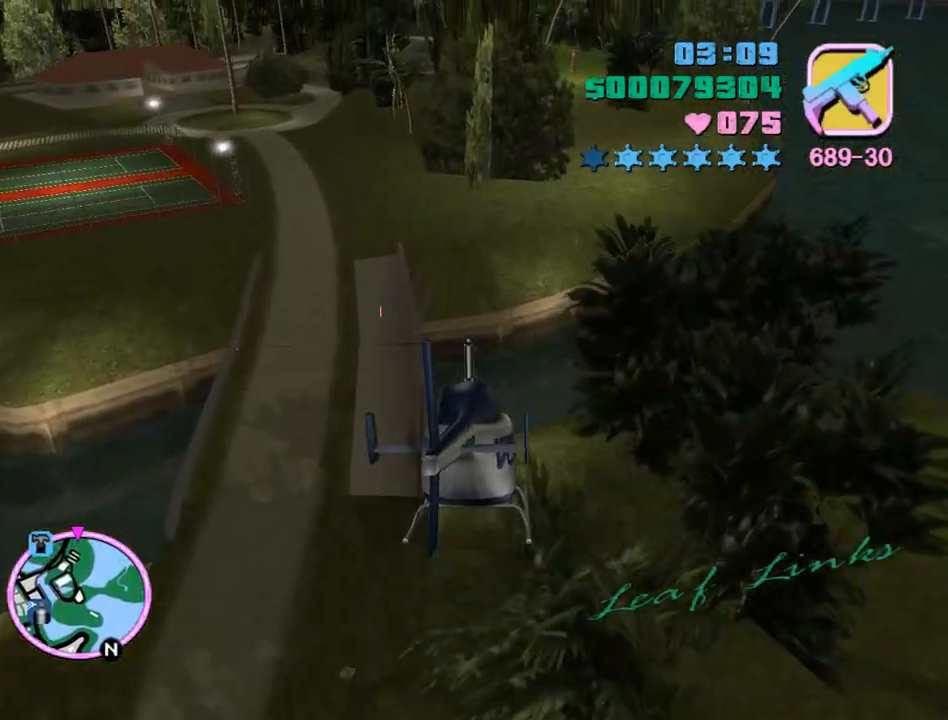
{"keys": ["w"], "mouse": [], "events": [[133, "num9", "up"], [233, "num9", "down"], [333, "e", "down"], [333, "num9", "up"], [367, "e", "up"], [400, "num9", "down"], [500, "num9", "up"]]}
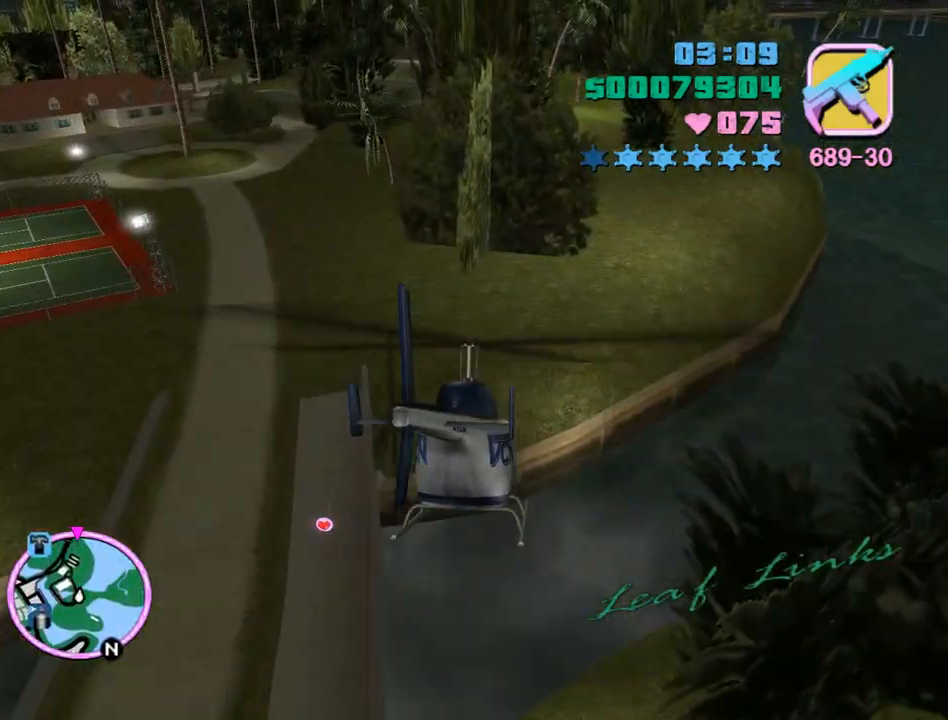
{"keys": ["w"], "mouse": [], "events": [[100, "num9", "down"], [233, "num9", "up"], [300, "q", "down"], [333, "num9", "down"], [333, "q", "up"], [433, "num9", "up"]]}
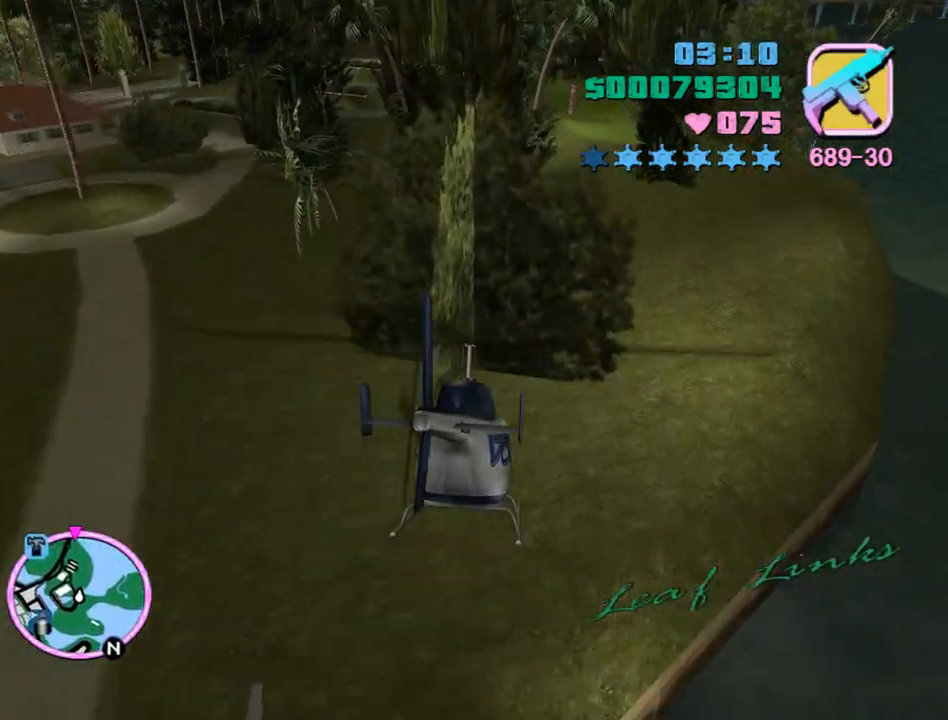
{"keys": ["num9", "w"], "mouse": [], "events": [[67, "num9", "down"], [167, "num9", "up"], [267, "num9", "down"], [367, "num9", "up"], [500, "num9", "down"]]}
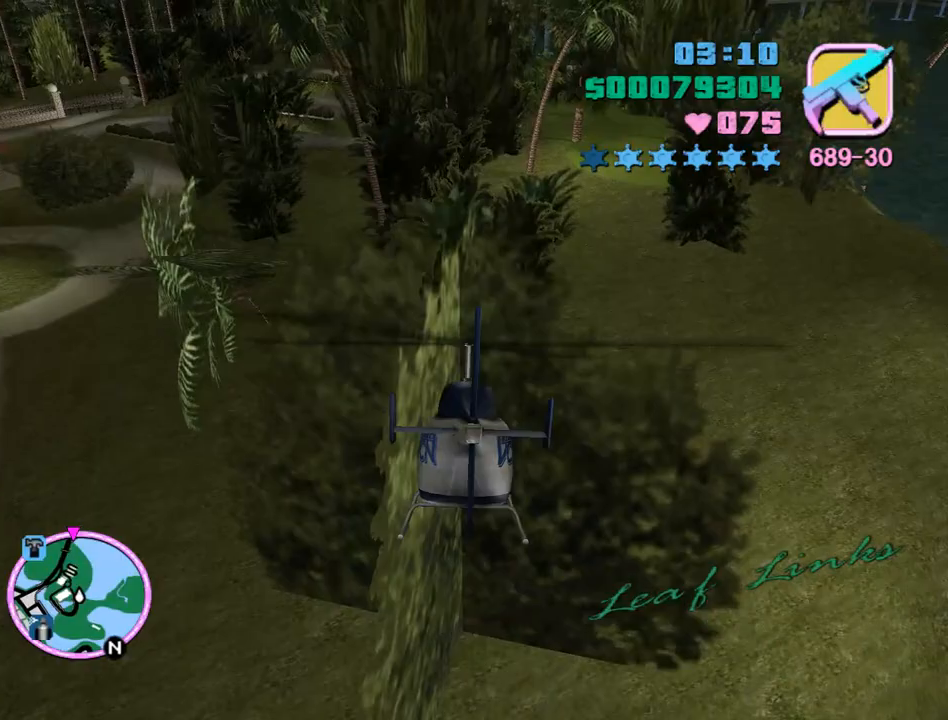
{"keys": ["w"], "mouse": [], "events": [[100, "num9", "up"], [133, "e", "down"], [167, "e", "up"], [167, "num9", "down"], [333, "num9", "up"], [400, "num9", "down"], [500, "num9", "up"]]}
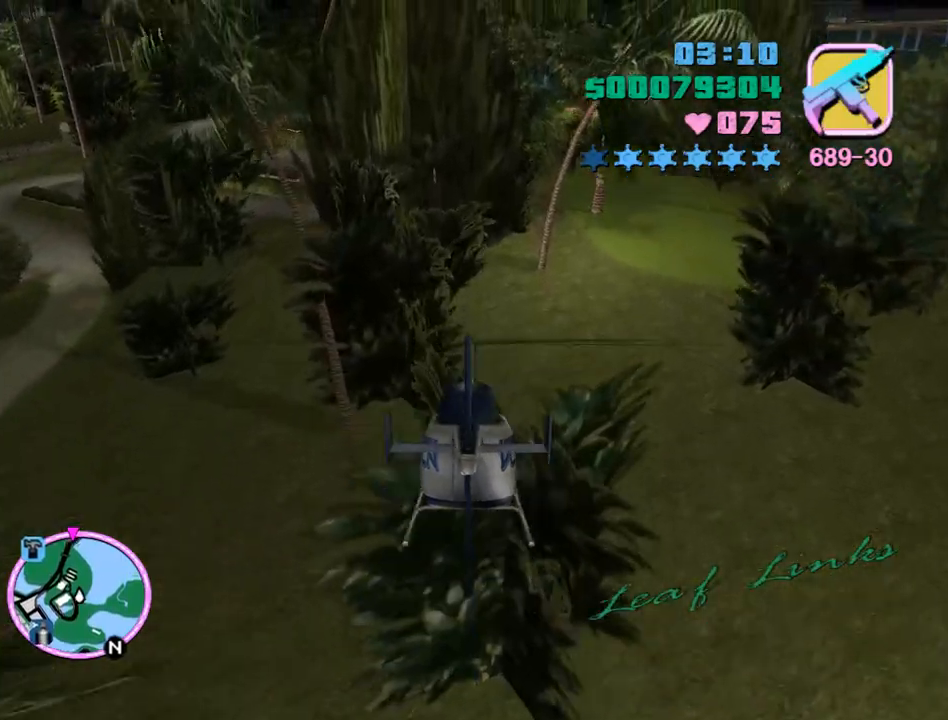
{"keys": ["w"], "mouse": [], "events": [[100, "num9", "down"], [233, "num9", "up"], [333, "num9", "down"], [333, "q", "down"], [433, "q", "up"], [467, "num9", "up"]]}
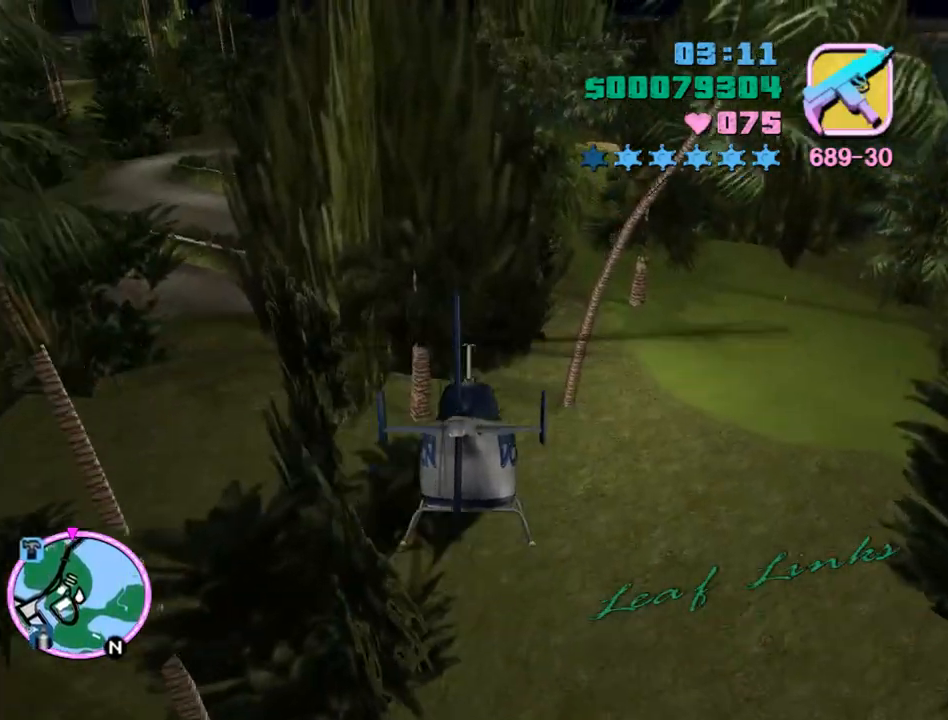
{"keys": ["num9", "w"], "mouse": [], "events": [[33, "num9", "down"], [167, "num9", "up"], [267, "num9", "down"], [333, "num9", "up"], [433, "num9", "down"]]}
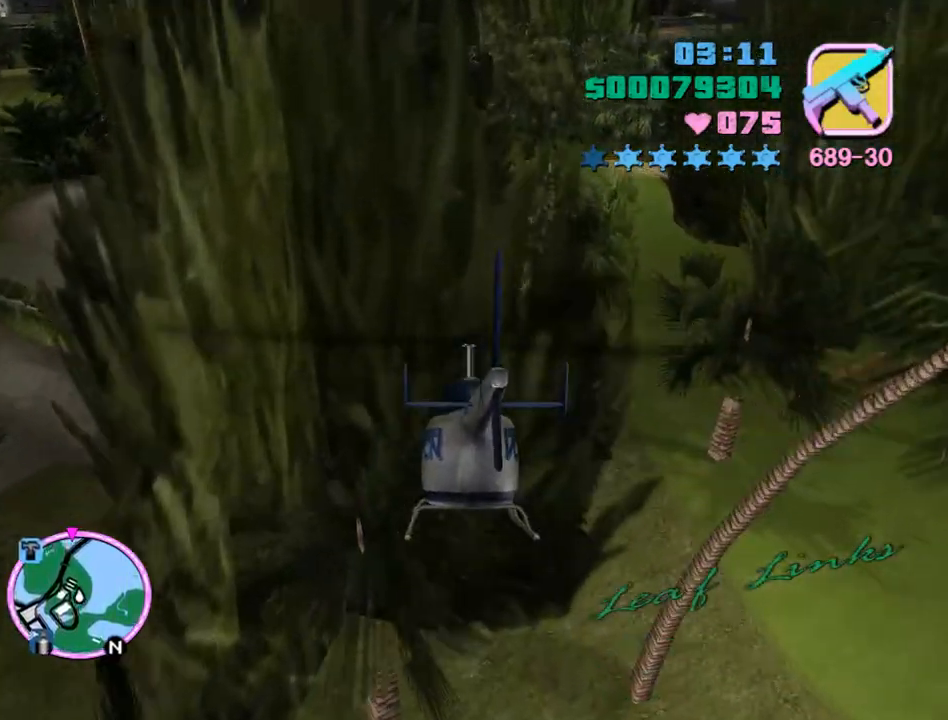
{"keys": ["w"], "mouse": [], "events": [[133, "num9", "up"], [167, "num9", "down"], [267, "num9", "up"], [367, "num9", "down"], [500, "num9", "up"]]}
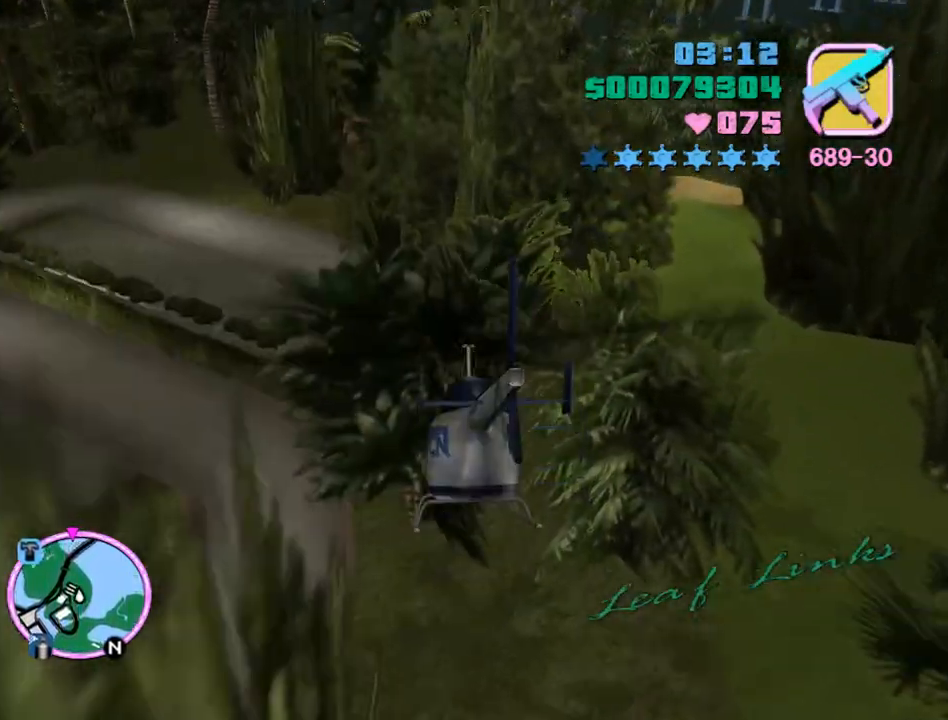
{"keys": ["num9", "w"], "mouse": [], "events": [[100, "num9", "down"], [200, "num9", "up"], [233, "num9", "down"], [367, "num9", "up"], [467, "num9", "down"]]}
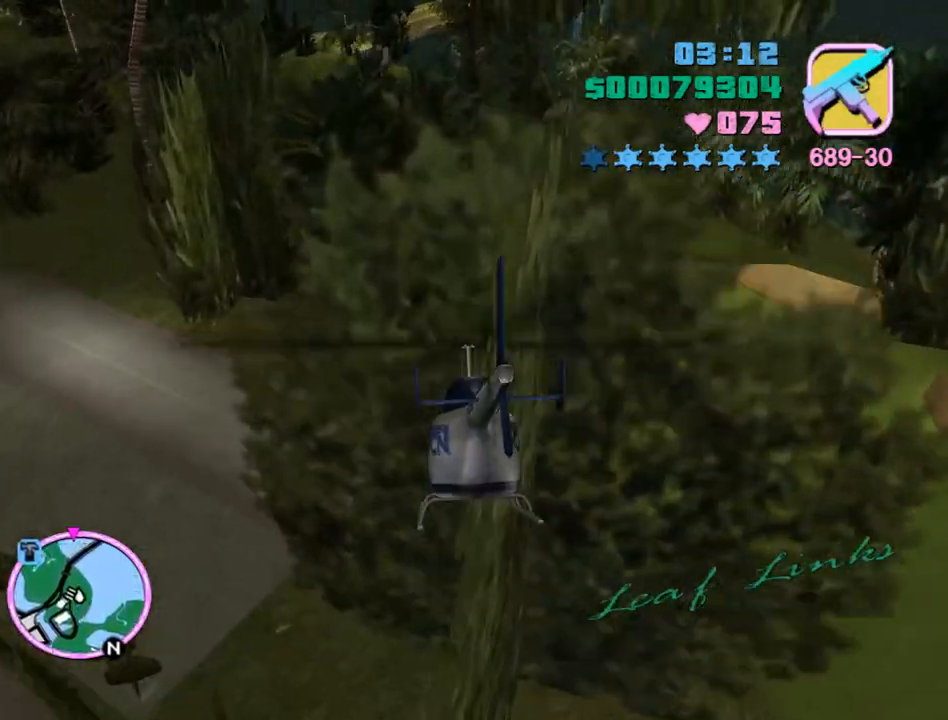
{"keys": ["num9", "w"], "mouse": [], "events": [[33, "q", "down"], [67, "q", "up"], [100, "num9", "up"], [200, "num9", "down"], [300, "num9", "up"], [400, "num9", "down"]]}
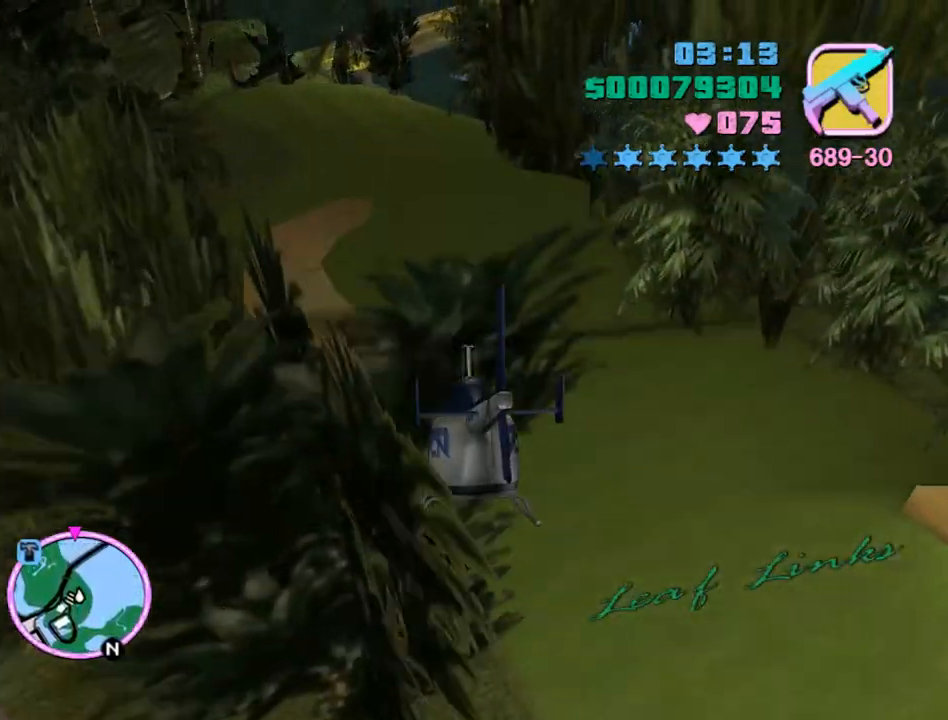
{"keys": ["q", "w"], "mouse": [], "events": [[33, "num9", "up"], [33, "q", "down"], [100, "q", "up"], [133, "num9", "down"], [233, "num9", "up"], [333, "num9", "down"], [467, "num9", "up"], [467, "q", "down"]]}
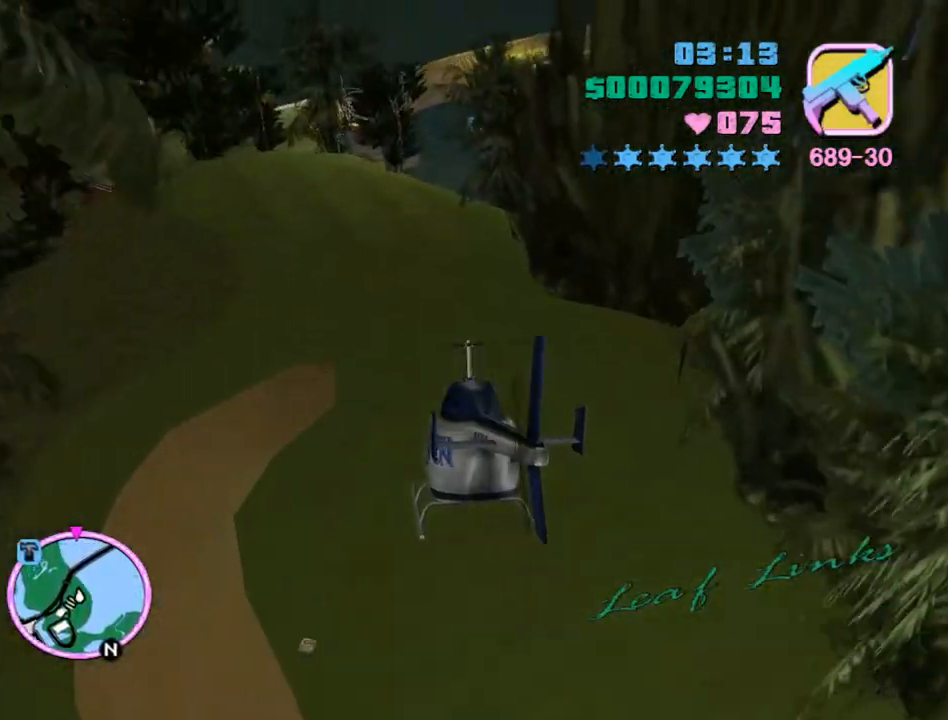
{"keys": ["num9", "w"], "mouse": [], "events": [[67, "num9", "down"], [67, "q", "up"], [133, "num9", "up"], [233, "num9", "down"], [333, "num9", "up"], [433, "num9", "down"]]}
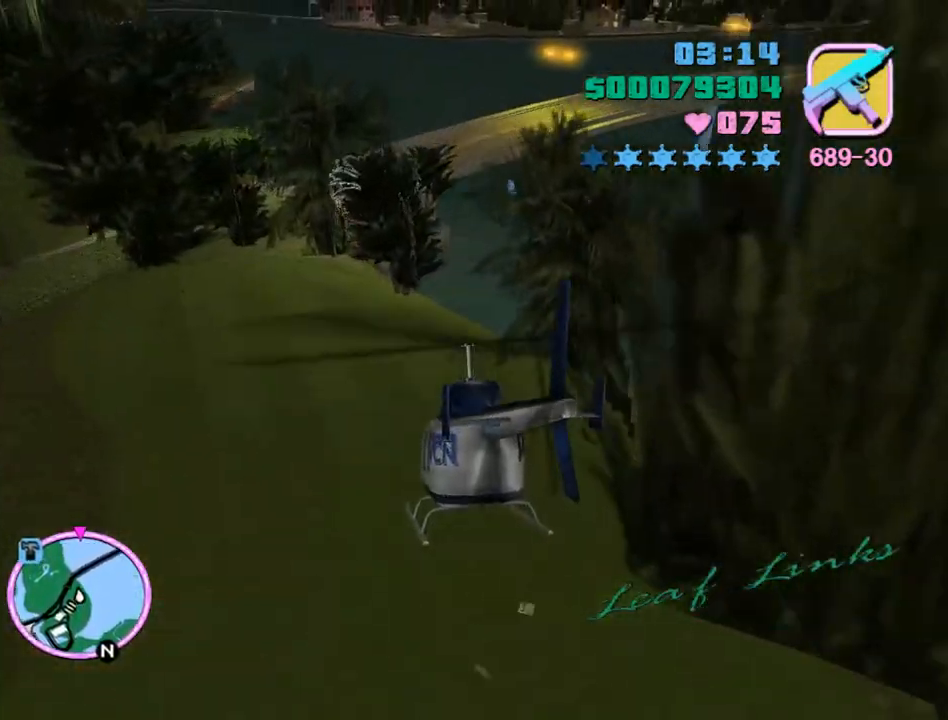
{"keys": ["w"], "mouse": [], "events": [[67, "num9", "up"], [167, "num9", "down"], [267, "num9", "up"], [267, "q", "down"], [300, "q", "up"], [400, "num9", "down"], [500, "num9", "up"]]}
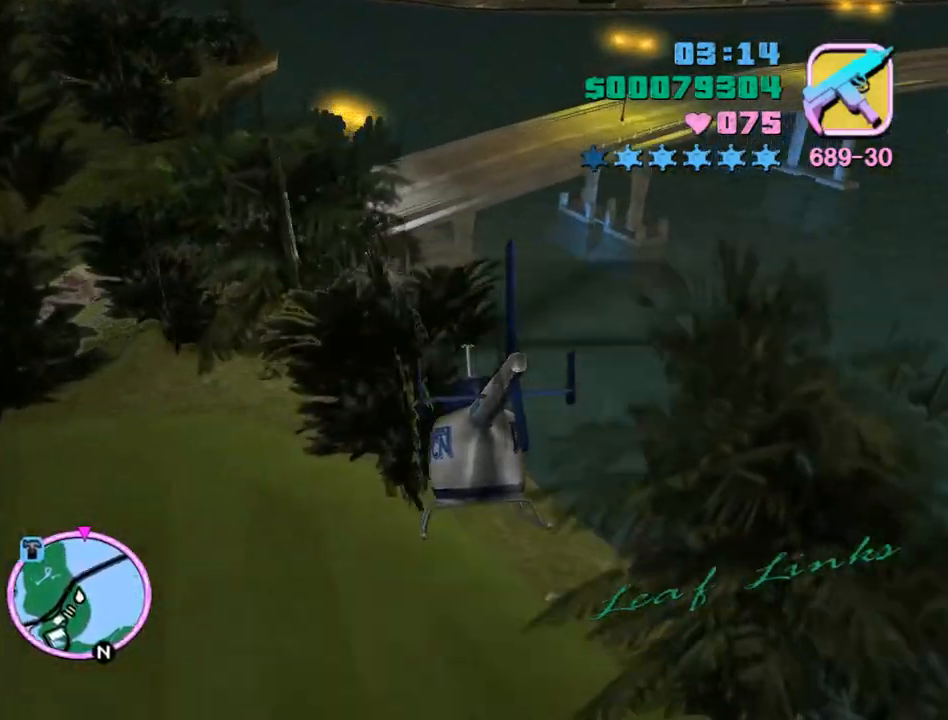
{"keys": ["num9", "w"], "mouse": [], "events": [[100, "num9", "down"], [133, "num9", "up"], [267, "num9", "down"], [367, "num9", "up"], [467, "num9", "down"]]}
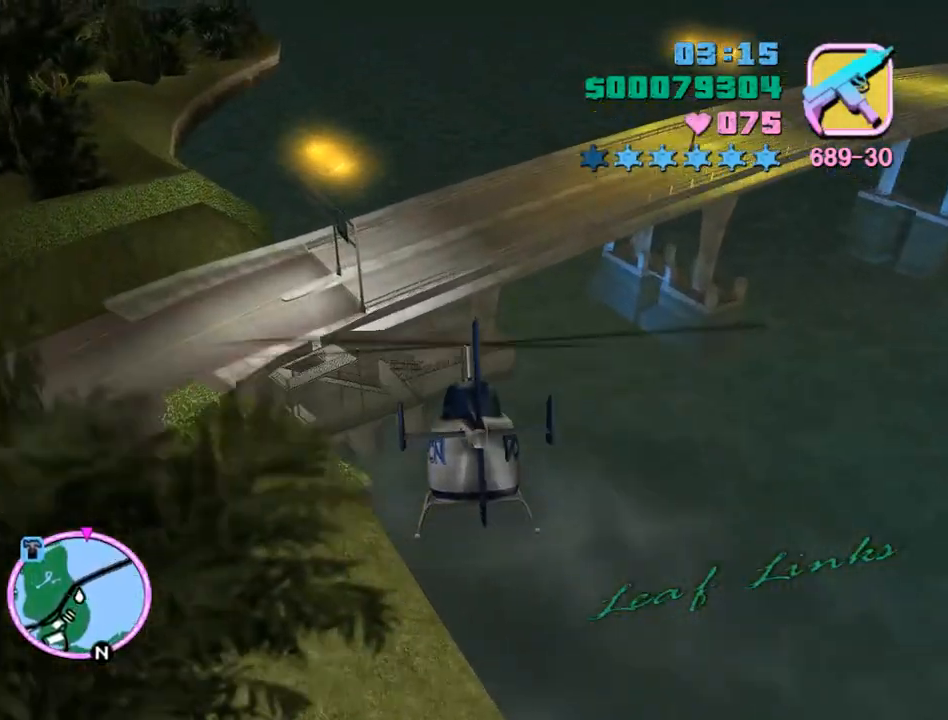
{"keys": ["w"], "mouse": [], "events": [[100, "num9", "up"], [133, "num9", "down"], [300, "num9", "up"], [367, "num9", "down"], [467, "num9", "up"]]}
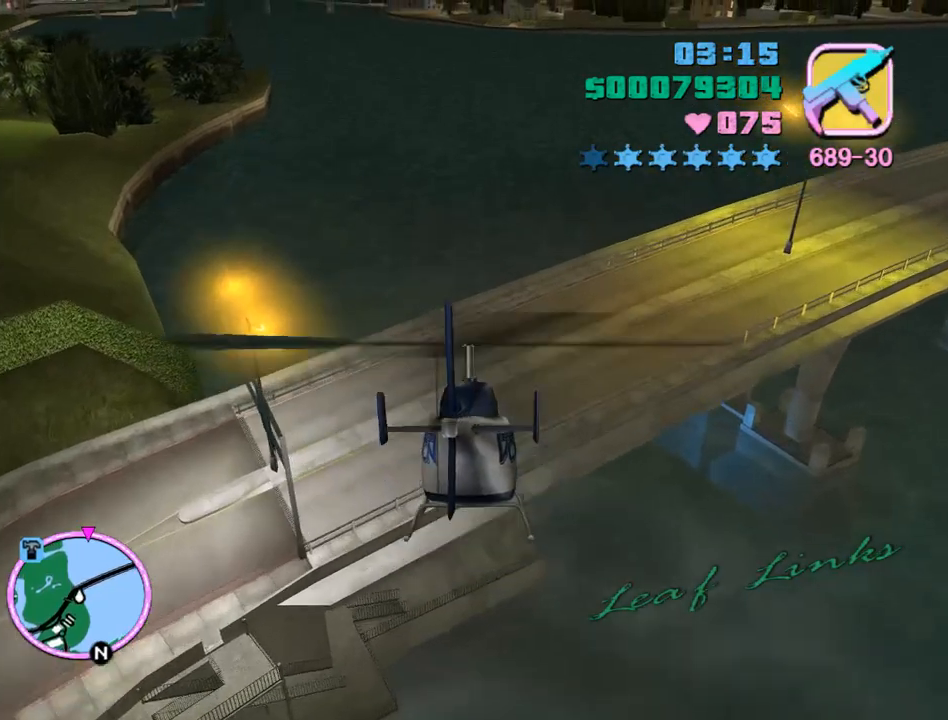
{"keys": ["num9", "w"], "mouse": [], "events": [[67, "num9", "down"], [200, "num9", "up"], [267, "num9", "down"], [400, "num9", "up"], [500, "num9", "down"]]}
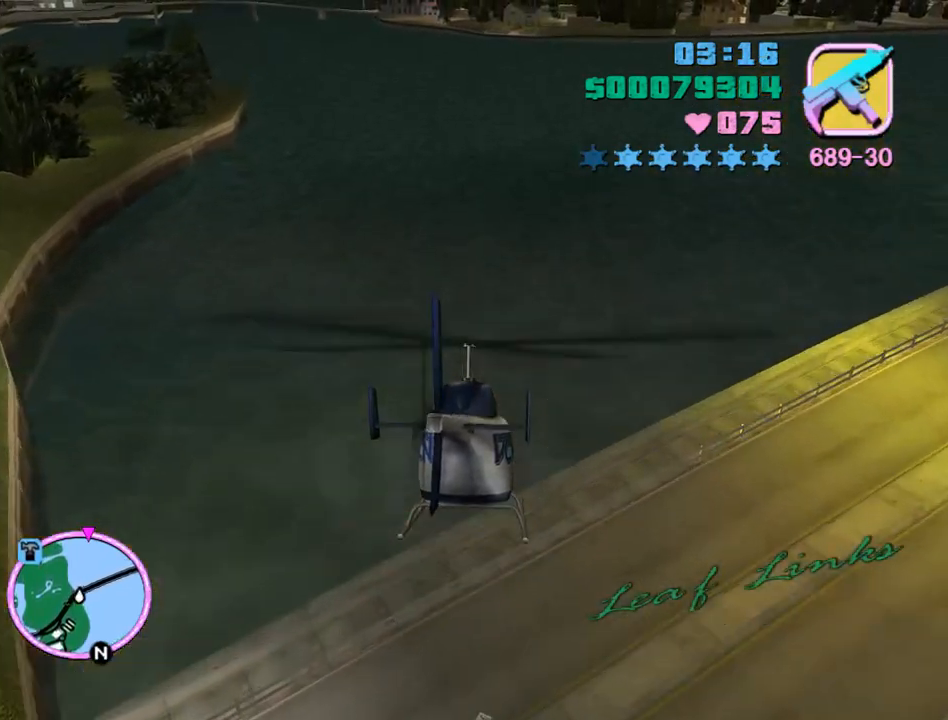
{"keys": ["w"], "mouse": [], "events": [[100, "num9", "up"], [167, "num9", "down"], [333, "num9", "up"], [367, "num9", "down"], [467, "num9", "up"]]}
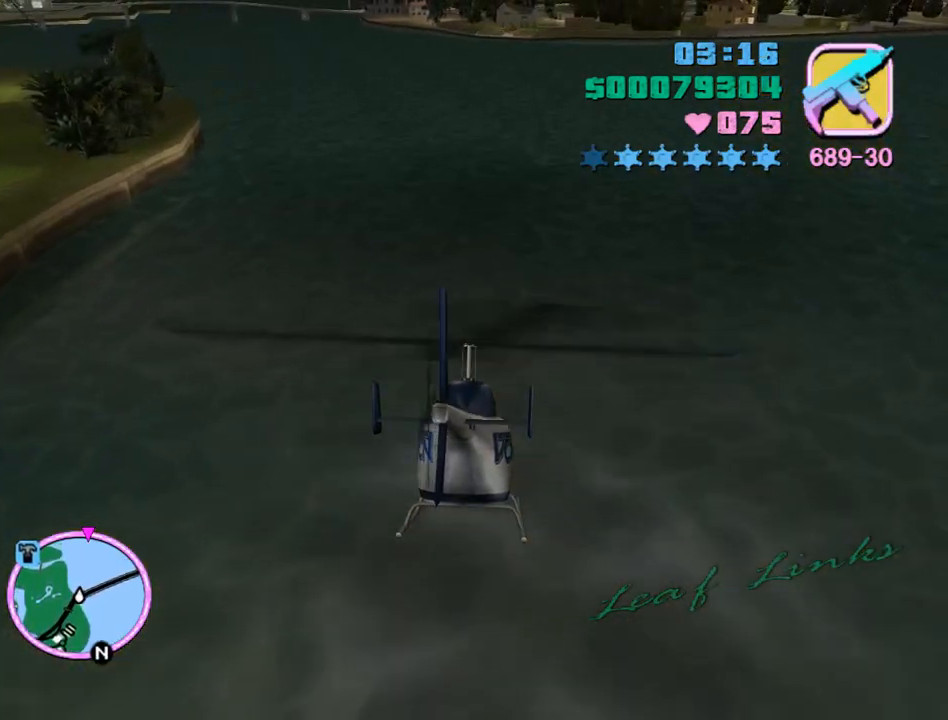
{"keys": ["num9", "w"], "mouse": [], "events": [[67, "num9", "down"], [200, "num9", "up"], [300, "num9", "down"], [367, "num9", "up"], [467, "num9", "down"]]}
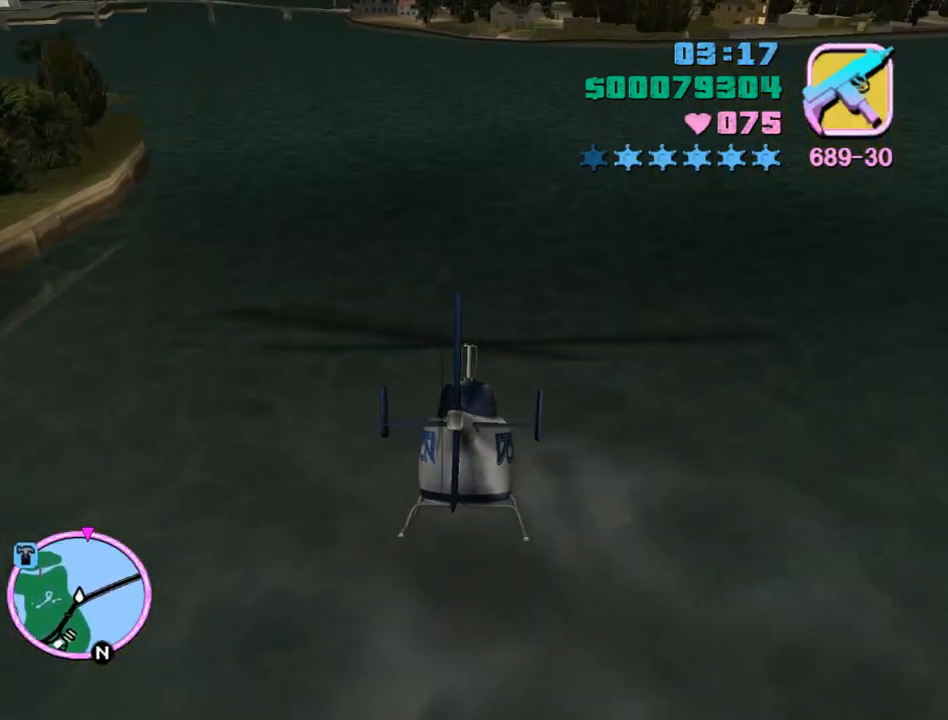
{"keys": ["w"], "mouse": [], "events": [[67, "num9", "up"], [167, "num9", "down"], [267, "num9", "up"], [367, "num9", "down"], [433, "num9", "up"]]}
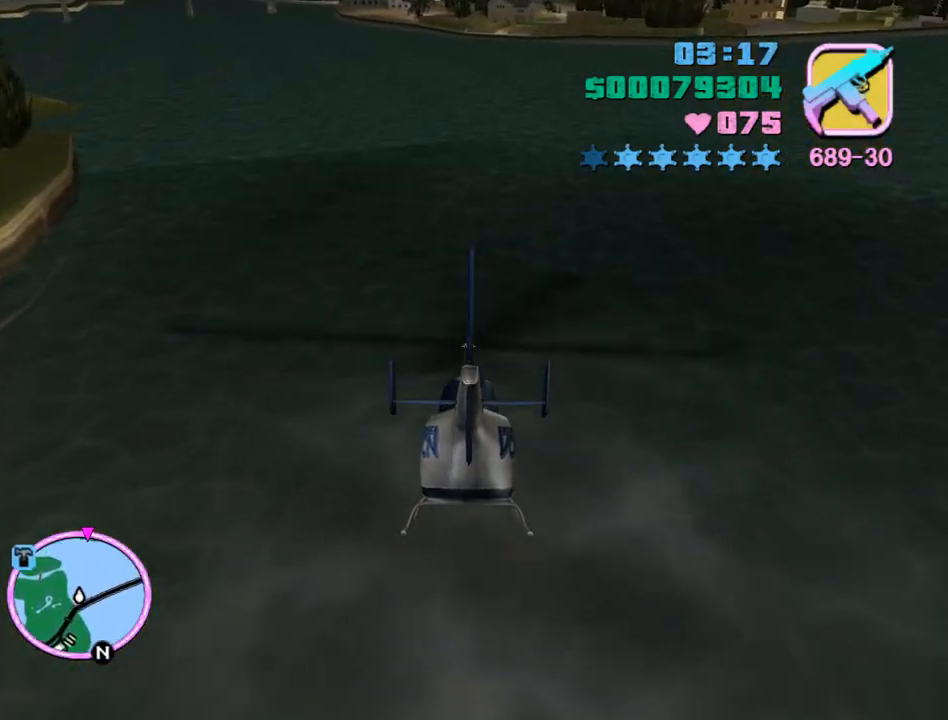
{"keys": ["num9", "w"], "mouse": [], "events": [[33, "num9", "down"], [133, "num9", "up"], [233, "num9", "down"], [333, "num9", "up"], [400, "num9", "down"]]}
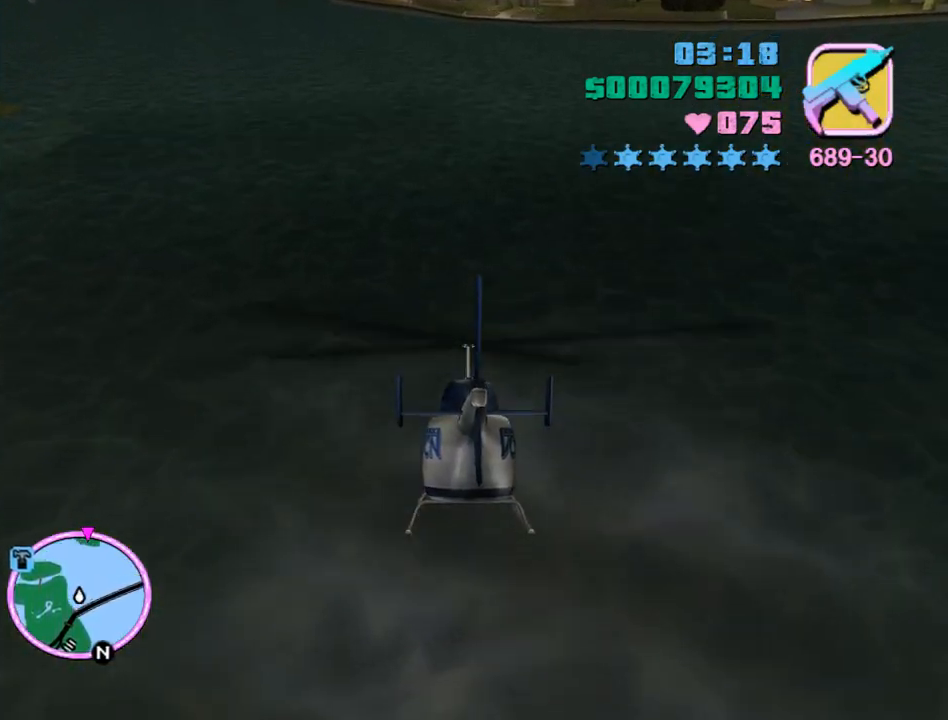
{"keys": ["w"], "mouse": [], "events": [[67, "num9", "up"], [100, "num9", "down"], [200, "num9", "up"], [333, "num9", "down"], [433, "num9", "up"]]}
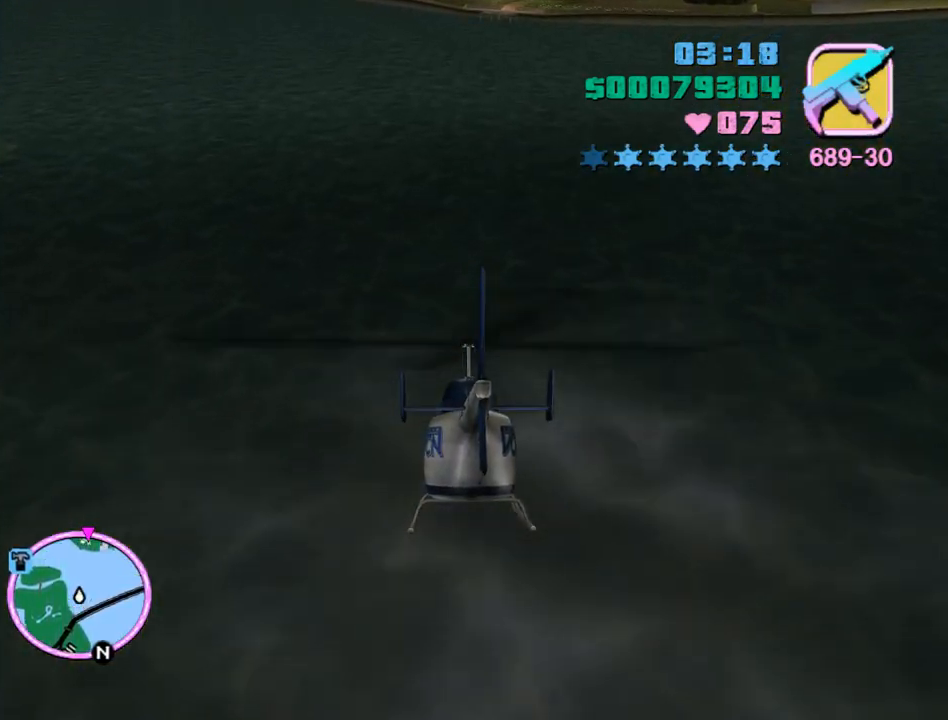
{"keys": ["w"], "mouse": [], "events": [[33, "num9", "down"], [100, "num9", "up"], [200, "num9", "down"], [300, "num9", "up"], [400, "num9", "down"], [500, "num9", "up"]]}
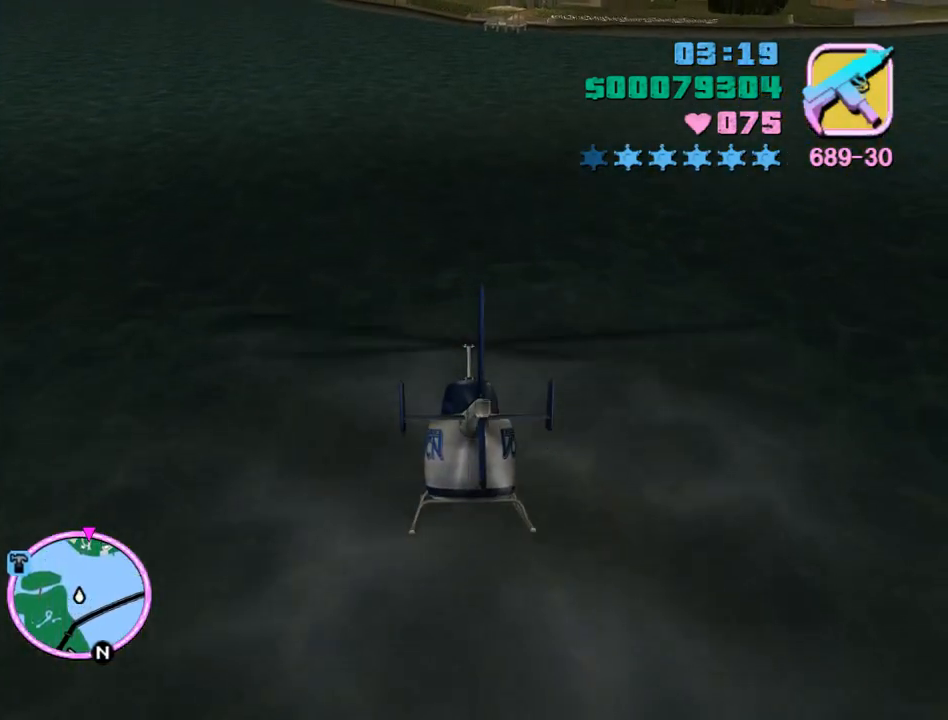
{"keys": ["e", "num9", "w"], "mouse": [], "events": [[100, "num9", "down"], [167, "num9", "up"], [267, "num9", "down"], [367, "num9", "up"], [467, "num9", "down"], [500, "e", "down"]]}